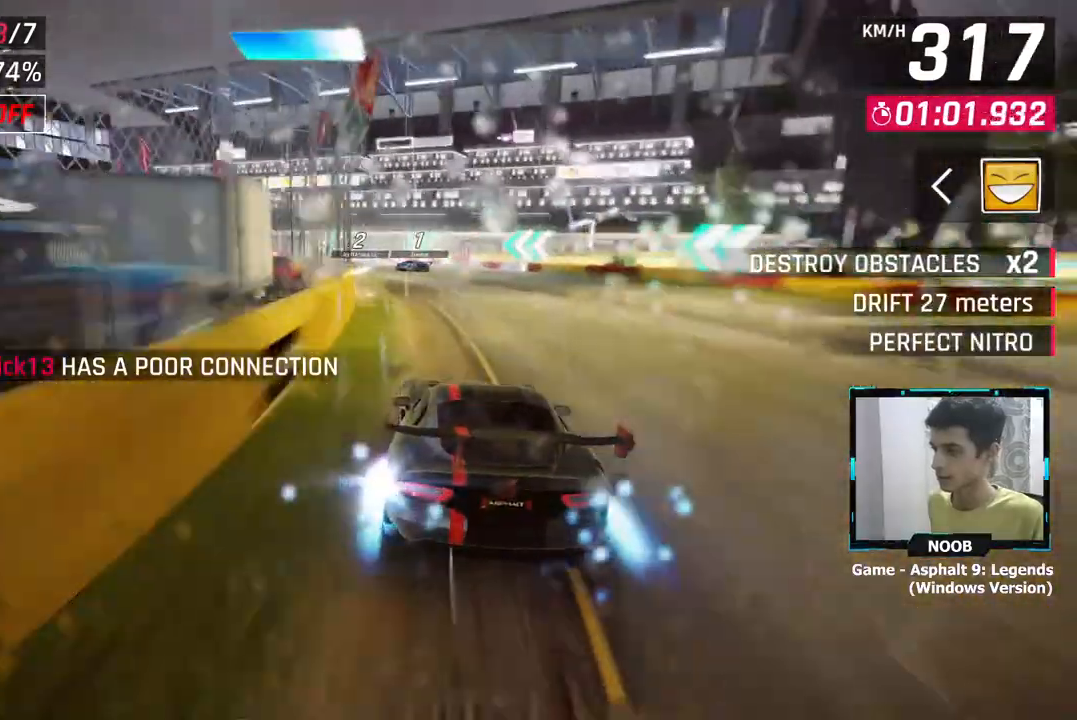
Gameplay with a controller (PlayStation layout); each line is a JSON object with the inputs held at the frame after it. "events" lists button and stick changes between this image and that frame as [ms after this image, input, new state], when the widget could be followed in between.
{"buttons": [], "left_stick": "left", "right_stick": "center", "events": [[150, "L1", "down"], [250, "L1", "up"]]}
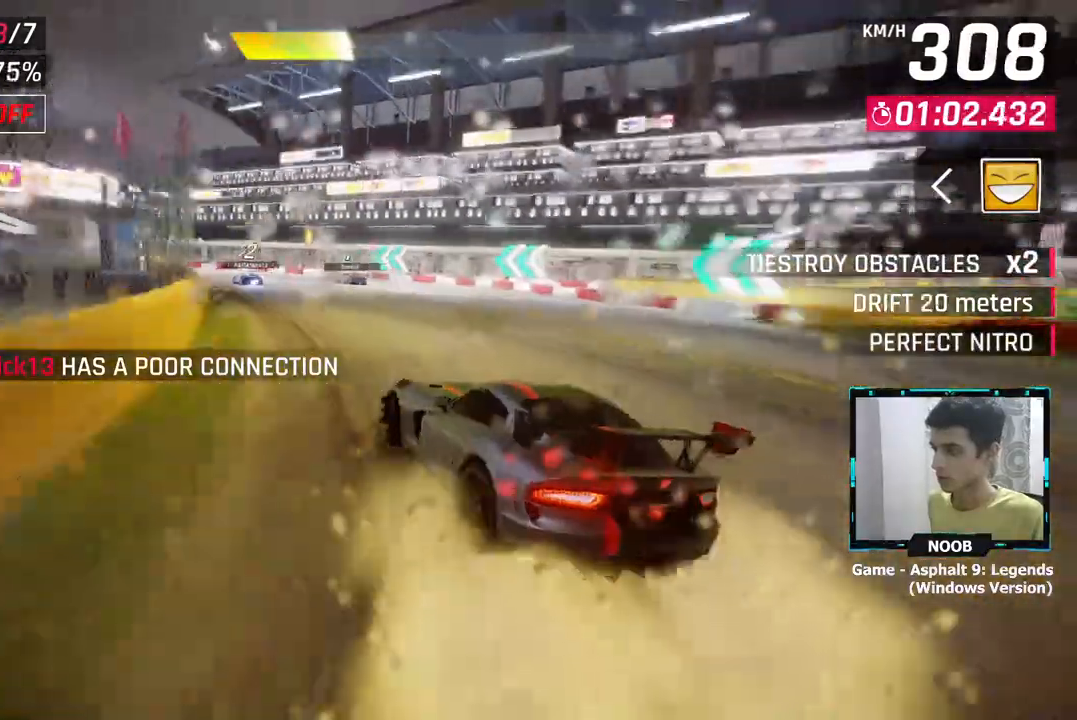
{"buttons": [], "left_stick": "left", "right_stick": "center", "events": []}
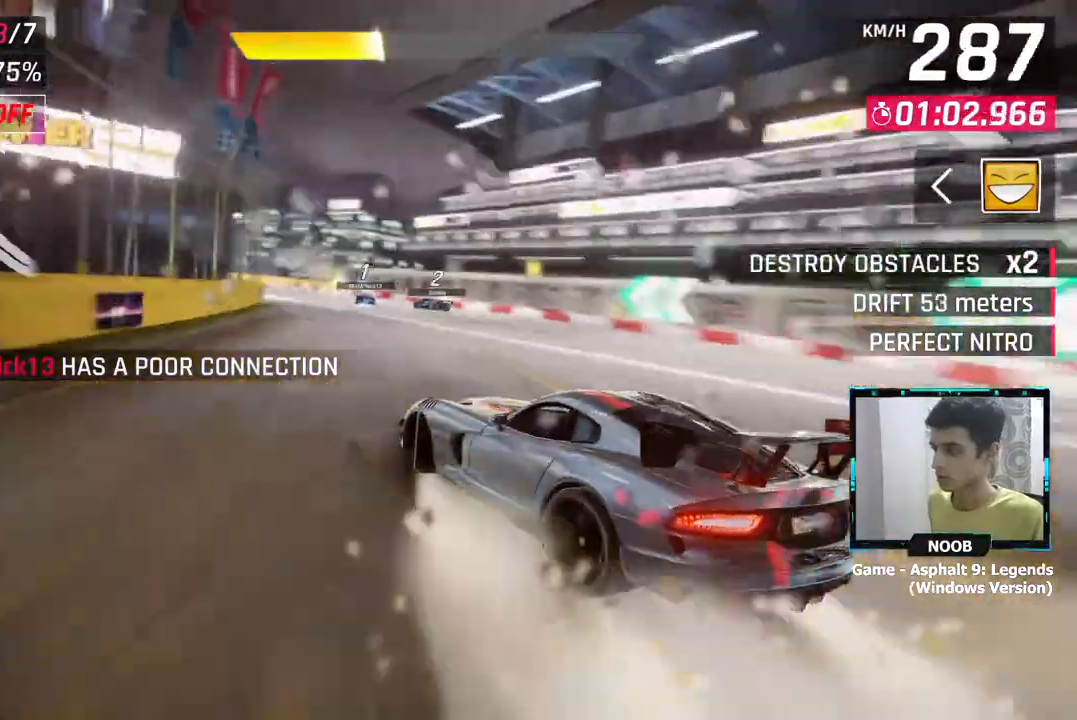
{"buttons": ["CROSS"], "left_stick": "left", "right_stick": "center", "events": [[183, "left_stick", "right"], [284, "left_stick", "center"], [334, "CROSS", "down"], [350, "left_stick", "left"], [400, "CROSS", "up"], [500, "CROSS", "down"]]}
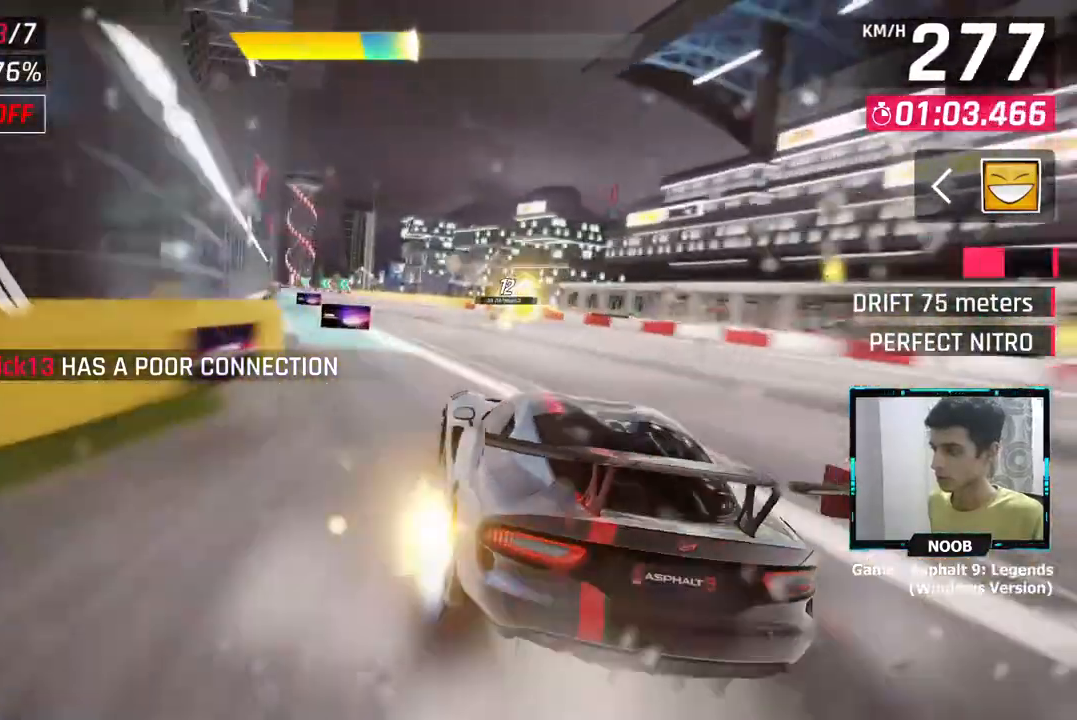
{"buttons": [], "left_stick": "left", "right_stick": "center", "events": [[67, "CROSS", "up"]]}
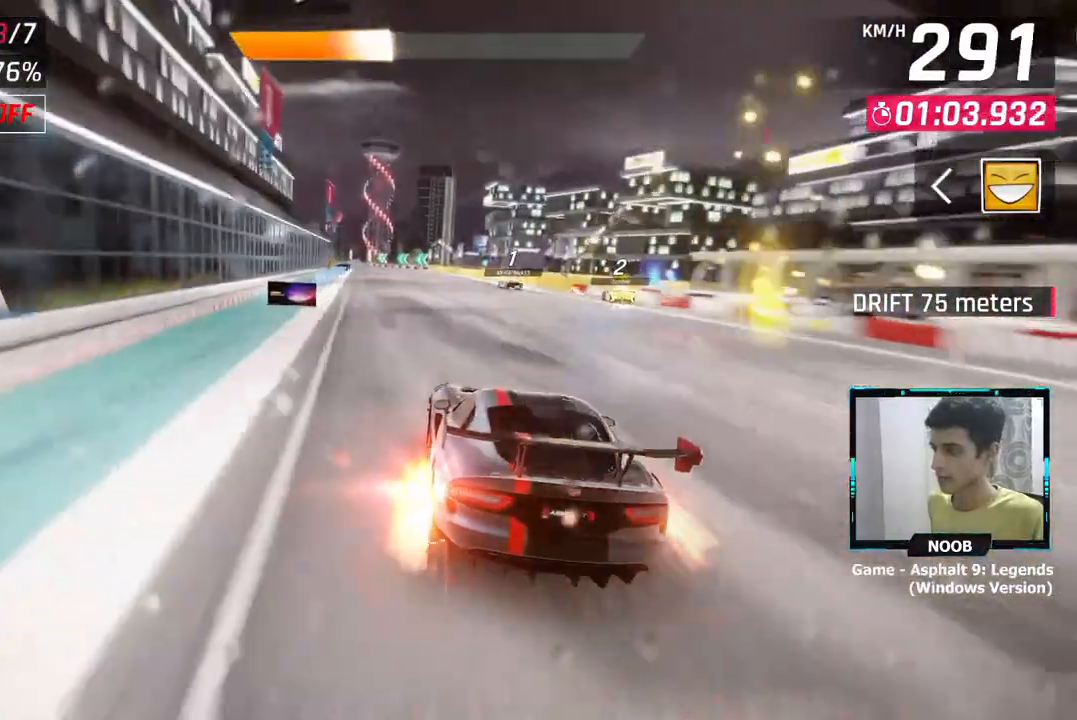
{"buttons": [], "left_stick": "center", "right_stick": "center", "events": [[267, "left_stick", "center"]]}
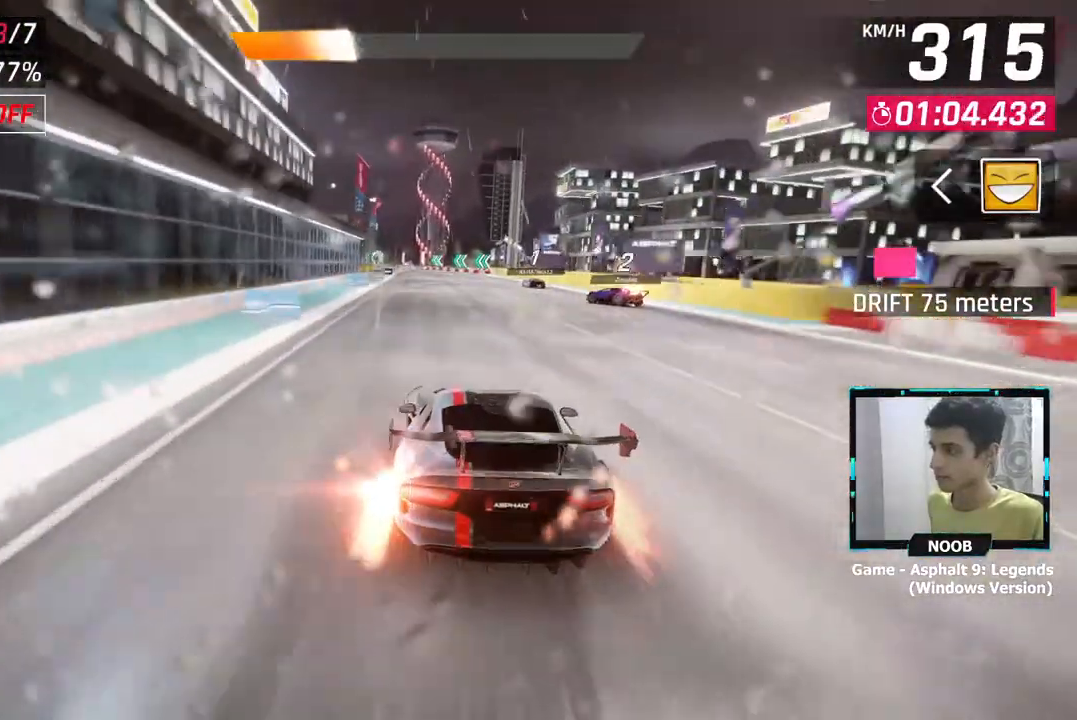
{"buttons": [], "left_stick": "center", "right_stick": "center", "events": [[217, "L1", "down"], [317, "CROSS", "down"], [334, "L1", "up"], [384, "CROSS", "up"]]}
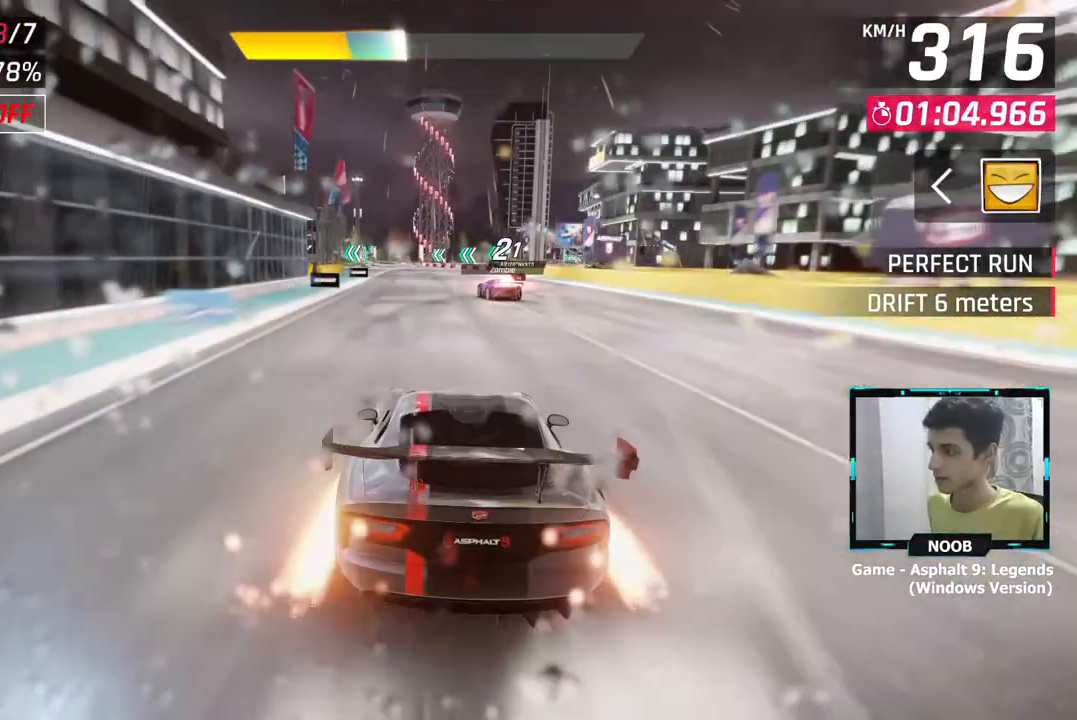
{"buttons": [], "left_stick": "center", "right_stick": "center", "events": [[200, "L1", "down"], [350, "L1", "up"]]}
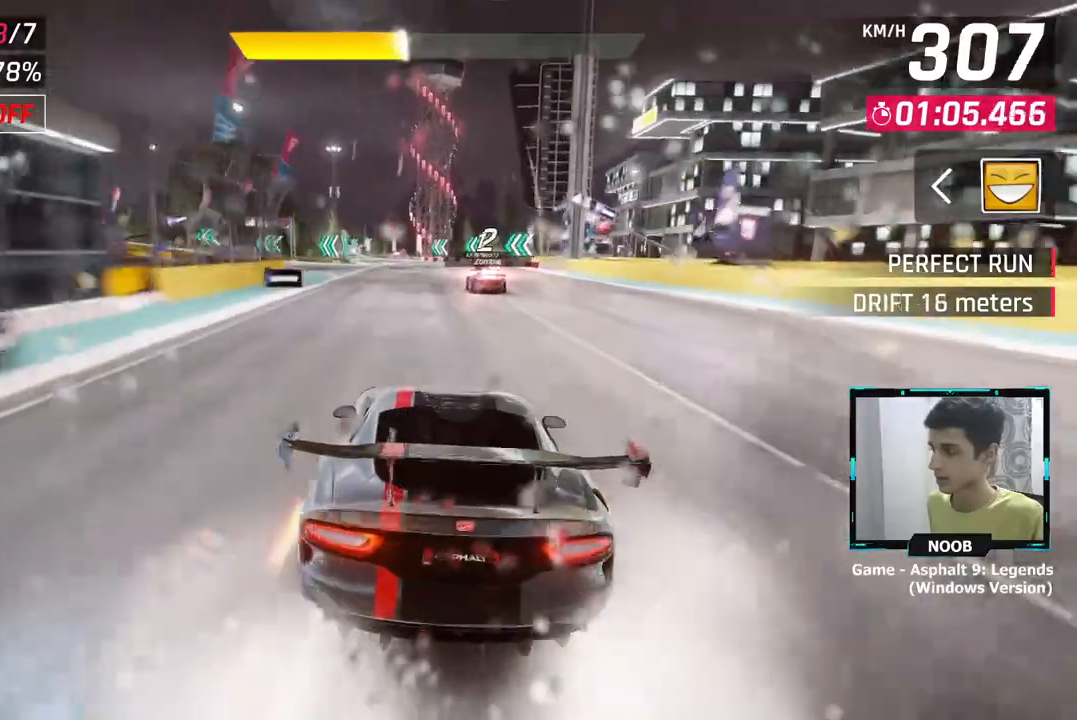
{"buttons": [], "left_stick": "left", "right_stick": "center", "events": [[201, "CROSS", "down"], [284, "CROSS", "up"], [334, "left_stick", "left"]]}
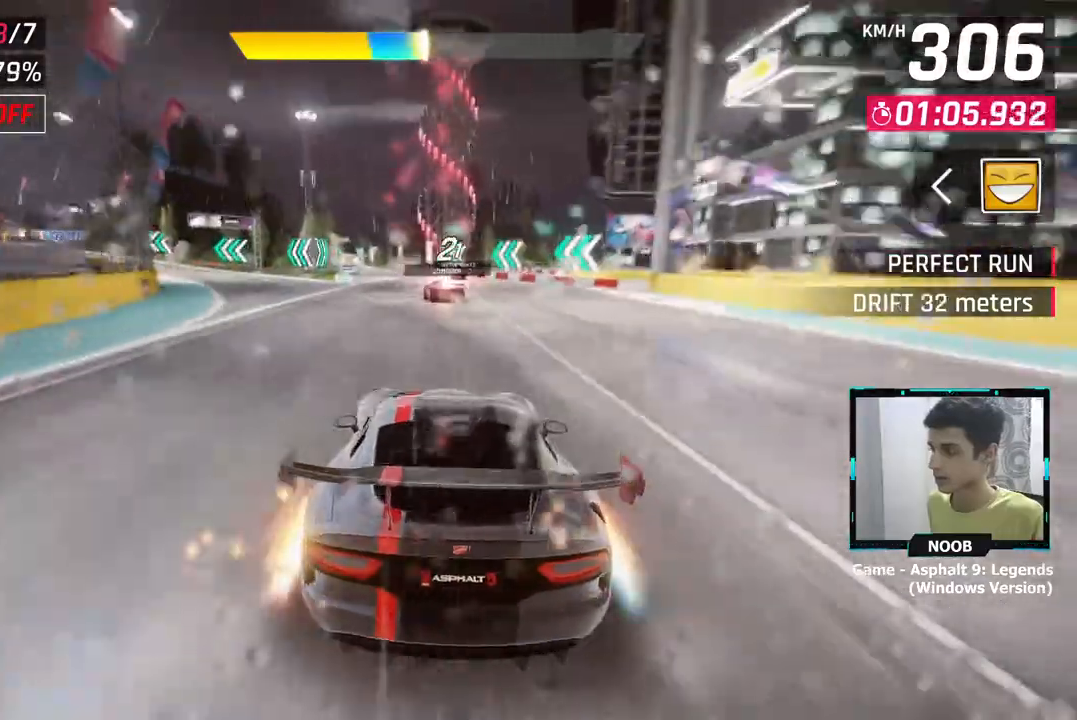
{"buttons": ["L1"], "left_stick": "center", "right_stick": "center", "events": [[367, "left_stick", "center"], [484, "L1", "down"]]}
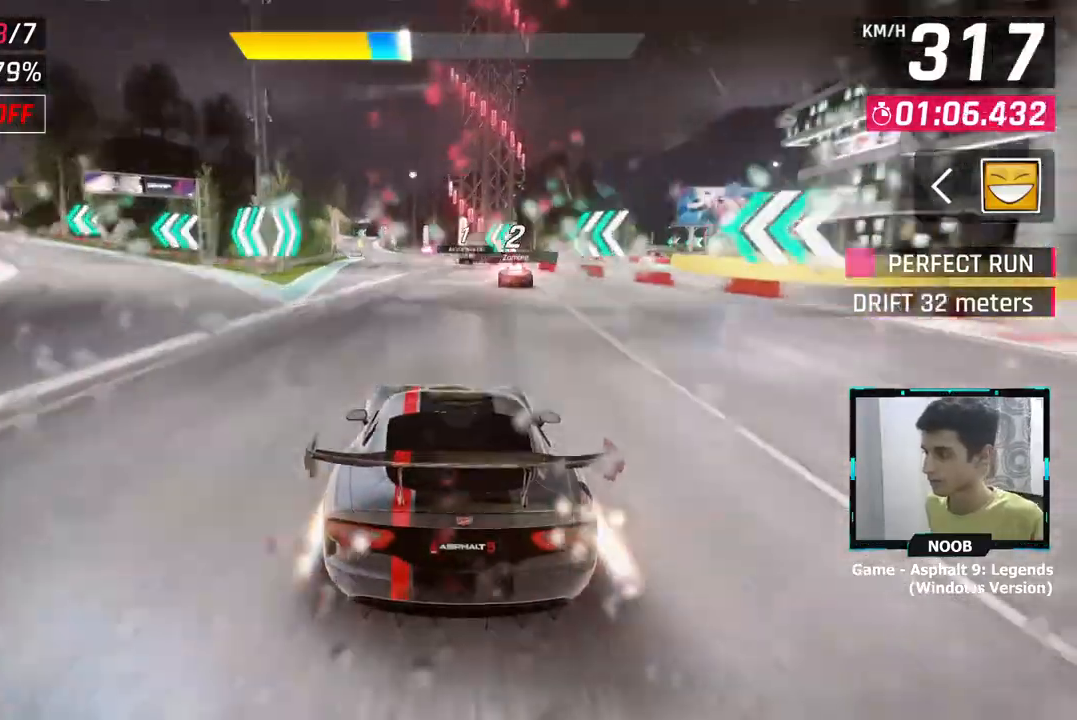
{"buttons": ["CROSS", "L1"], "left_stick": "center", "right_stick": "center", "events": [[67, "CROSS", "down"], [101, "L1", "up"], [167, "CROSS", "up"], [401, "L1", "down"], [484, "CROSS", "down"]]}
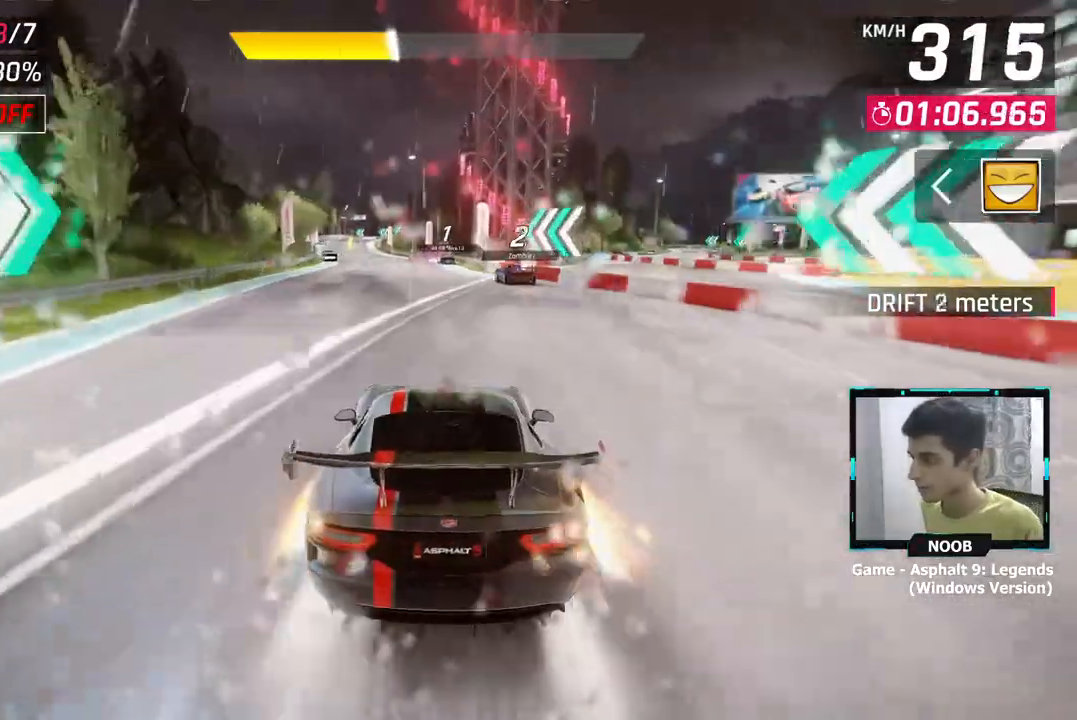
{"buttons": [], "left_stick": "center", "right_stick": "center", "events": [[17, "L1", "up"], [300, "CROSS", "up"], [334, "L1", "down"], [367, "CROSS", "down"], [434, "L1", "up"], [467, "CROSS", "up"]]}
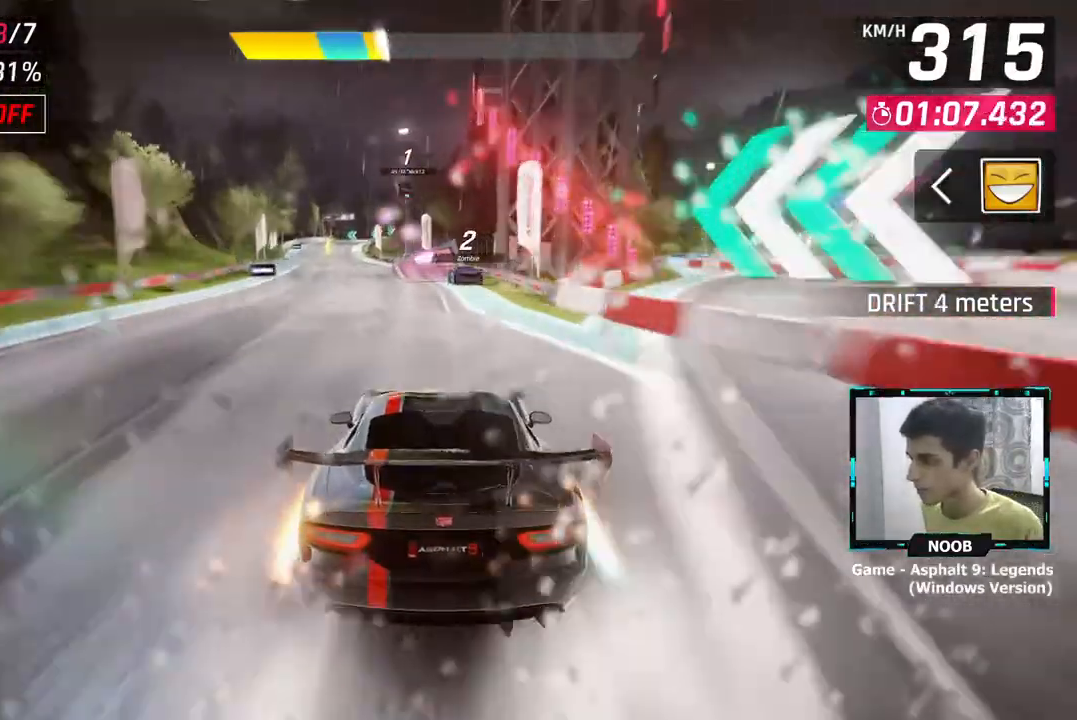
{"buttons": [], "left_stick": "left", "right_stick": "center", "events": [[134, "L1", "down"], [234, "CROSS", "down"], [234, "L1", "up"], [317, "CROSS", "up"], [384, "left_stick", "left"], [418, "CROSS", "down"], [484, "CROSS", "up"]]}
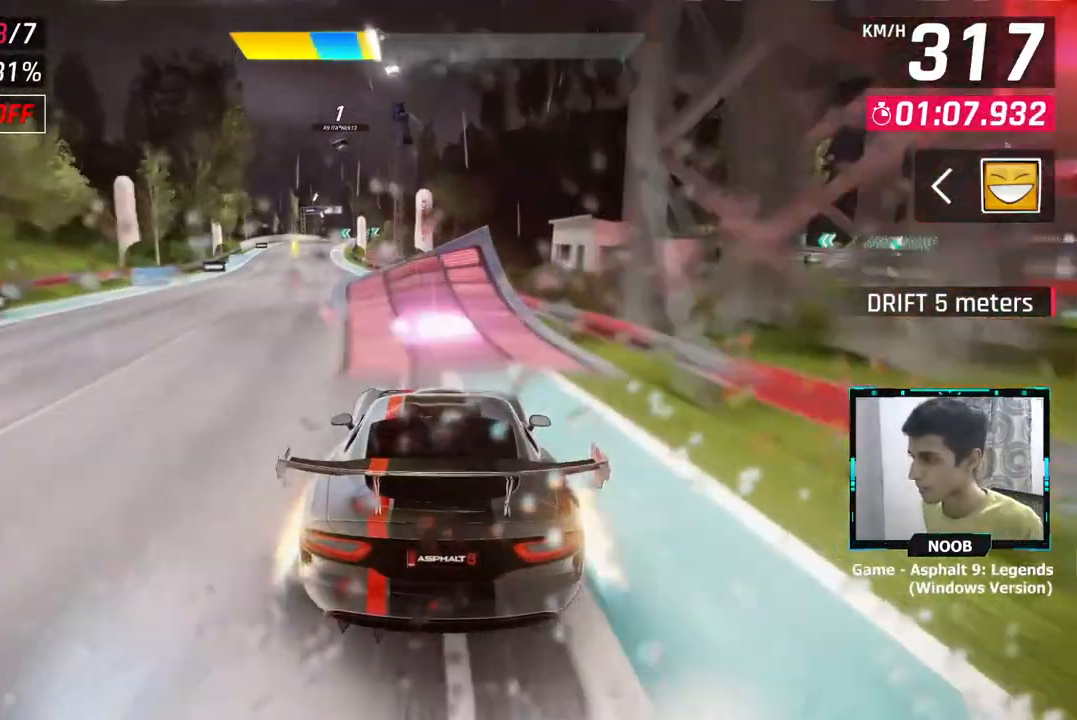
{"buttons": ["CROSS"], "left_stick": "left", "right_stick": "center", "events": [[100, "CROSS", "down"], [183, "CROSS", "up"], [267, "CROSS", "down"], [334, "CROSS", "up"], [434, "CROSS", "down"]]}
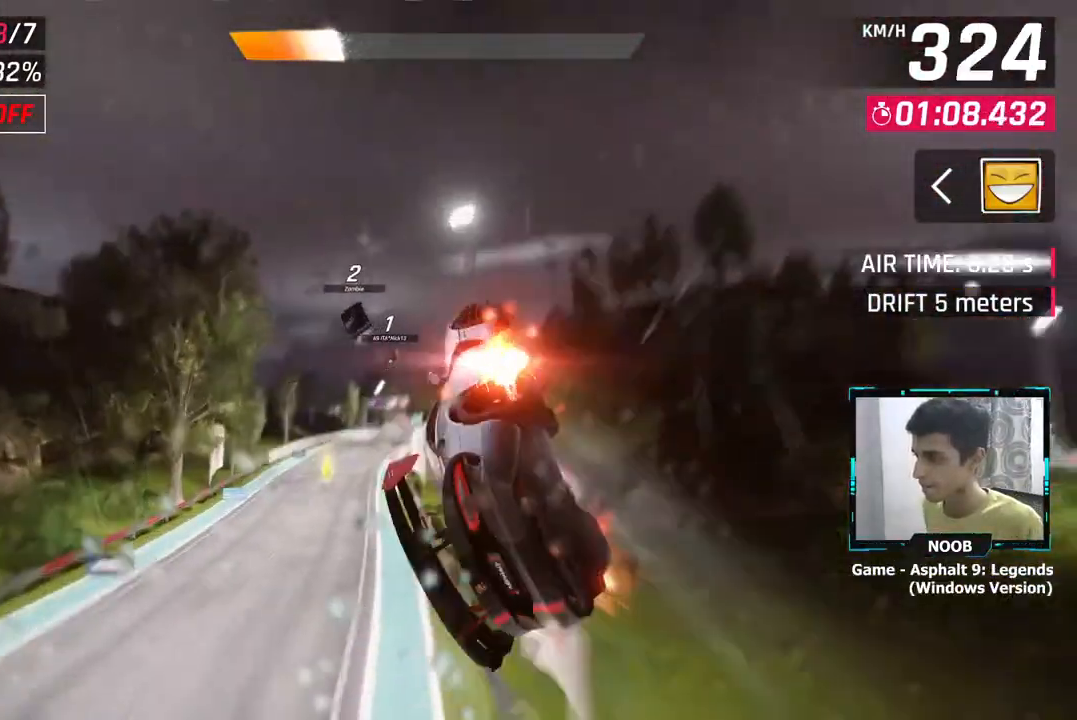
{"buttons": ["CROSS"], "left_stick": "left", "right_stick": "center", "events": [[34, "CROSS", "up"], [134, "CROSS", "down"], [217, "CROSS", "up"], [317, "CROSS", "down"], [401, "CROSS", "up"], [484, "CROSS", "down"]]}
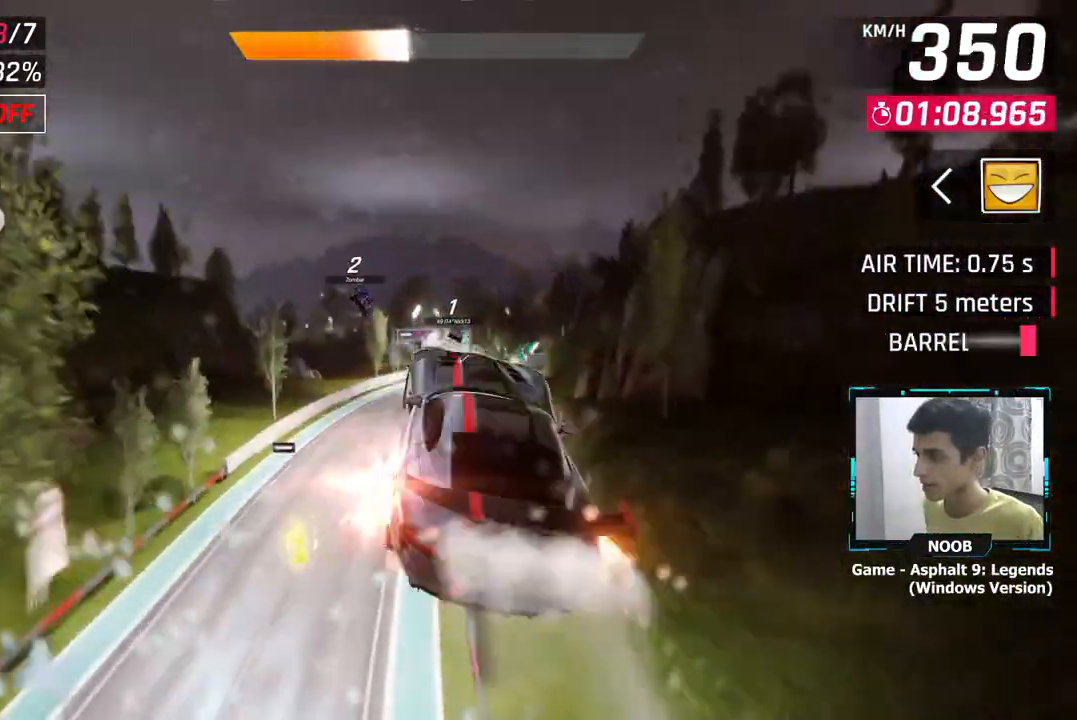
{"buttons": [], "left_stick": "center", "right_stick": "center", "events": [[67, "CROSS", "up"], [133, "left_stick", "right"], [150, "CROSS", "down"], [250, "CROSS", "up"], [334, "CROSS", "down"], [417, "CROSS", "up"], [467, "left_stick", "center"]]}
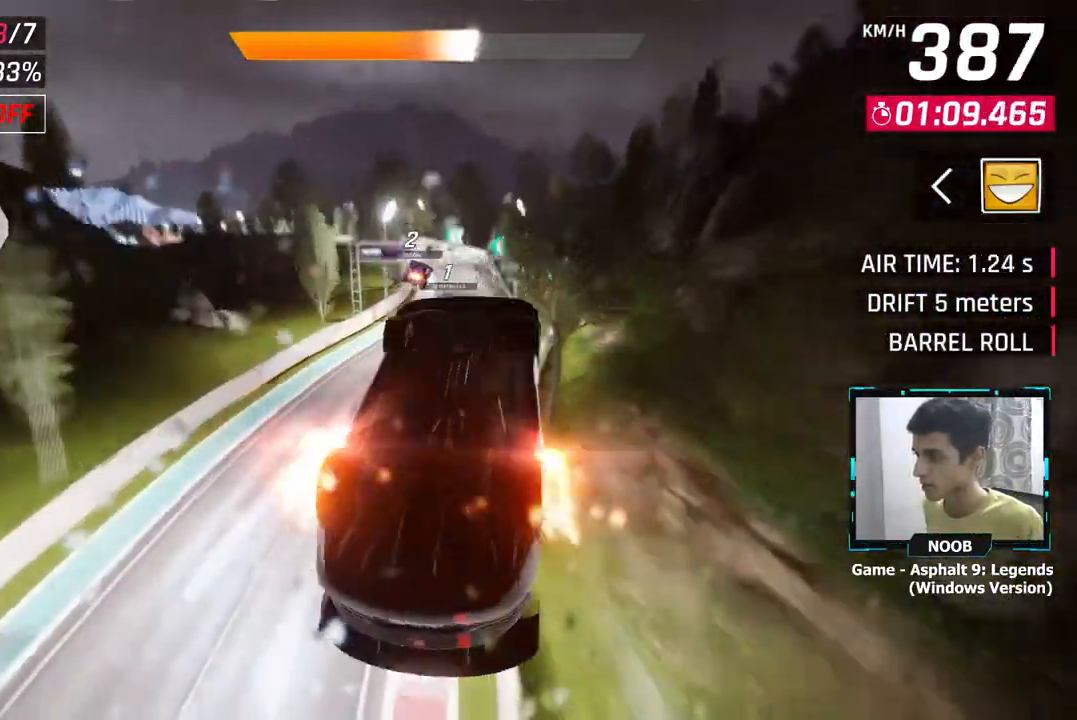
{"buttons": [], "left_stick": "center", "right_stick": "center", "events": [[101, "CROSS", "down"], [501, "CROSS", "up"]]}
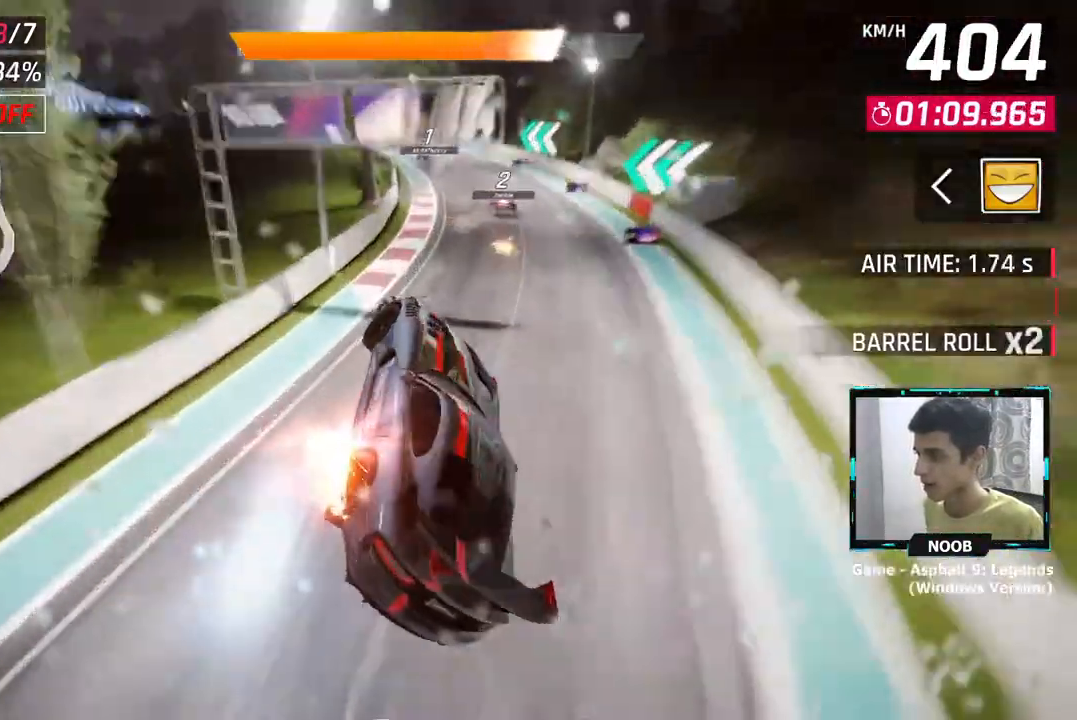
{"buttons": [], "left_stick": "center", "right_stick": "center", "events": [[100, "L1", "down"], [183, "CROSS", "down"], [200, "L1", "up"], [317, "CROSS", "up"]]}
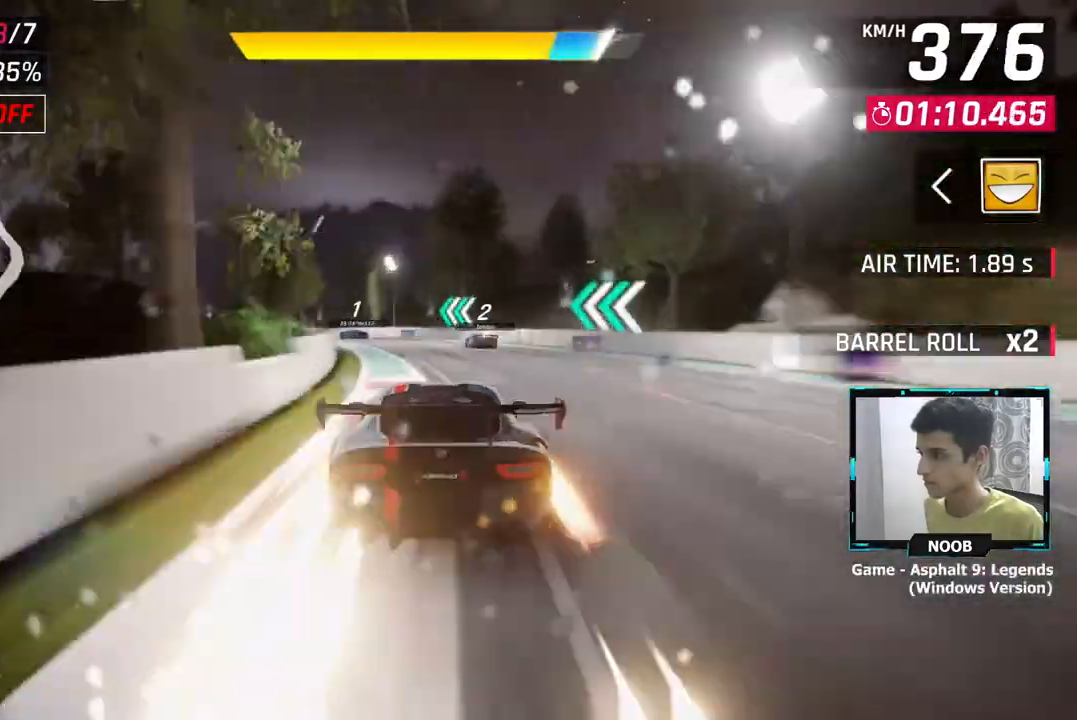
{"buttons": [], "left_stick": "left", "right_stick": "center", "events": [[67, "L1", "down"], [117, "left_stick", "left"], [167, "L1", "up"]]}
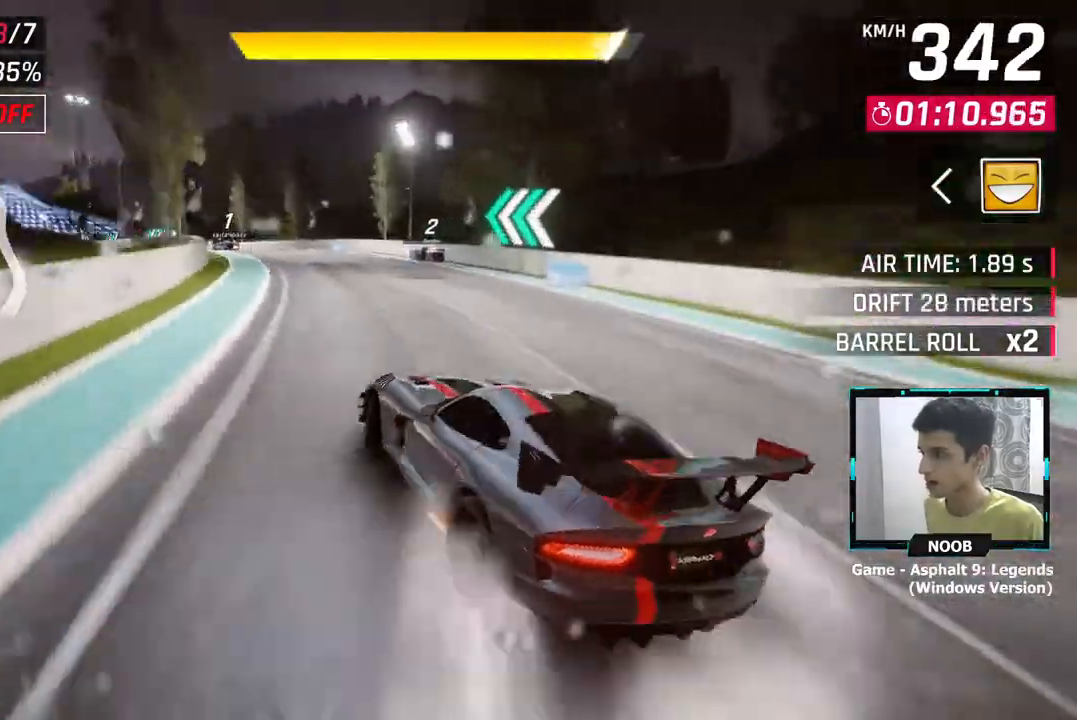
{"buttons": ["CROSS"], "left_stick": "left", "right_stick": "center", "events": [[500, "CROSS", "down"]]}
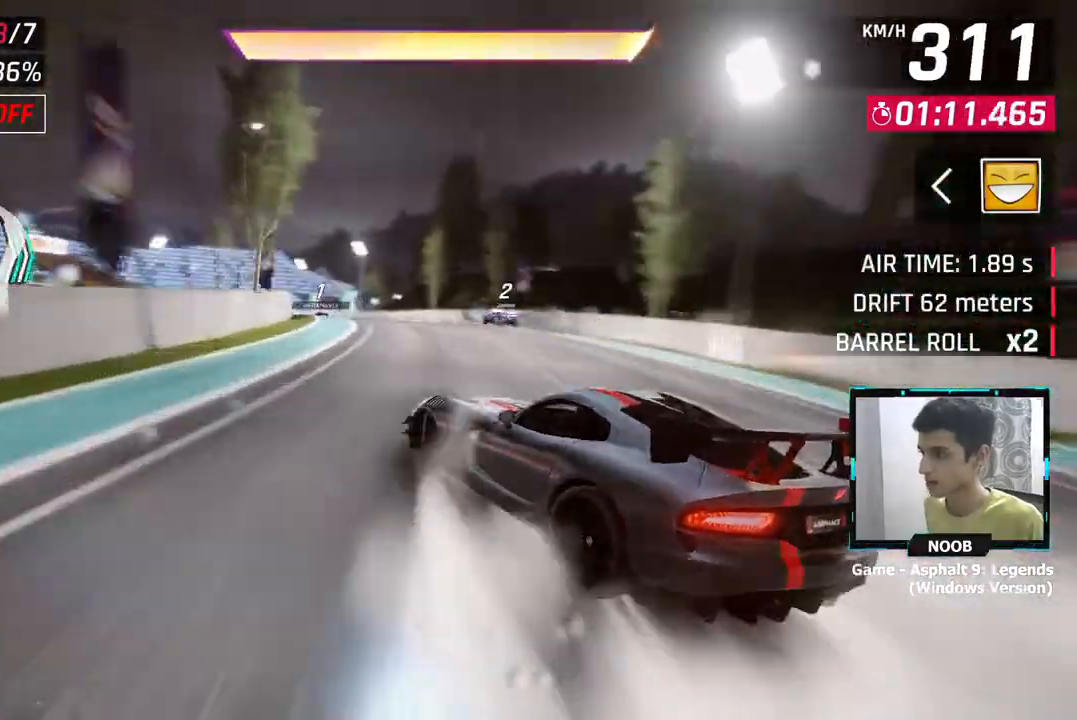
{"buttons": [], "left_stick": "left", "right_stick": "center", "events": [[117, "left_stick", "right"], [234, "left_stick", "left"], [434, "CROSS", "up"]]}
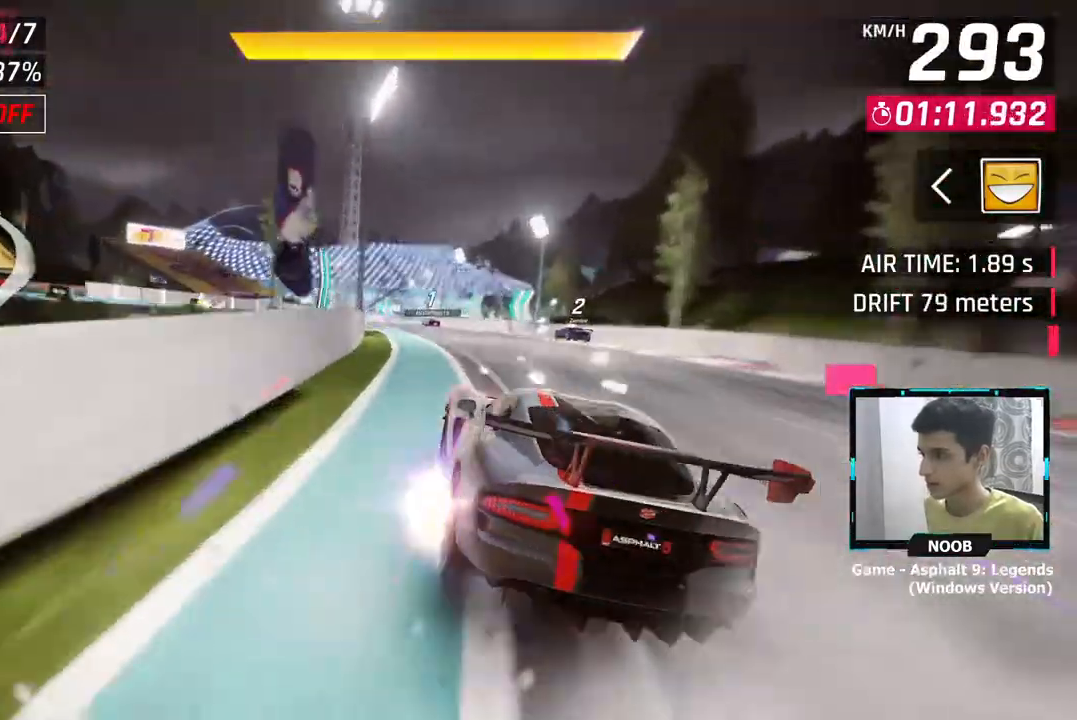
{"buttons": ["CROSS"], "left_stick": "left", "right_stick": "center", "events": [[384, "L1", "down"], [451, "CROSS", "down"], [484, "L1", "up"]]}
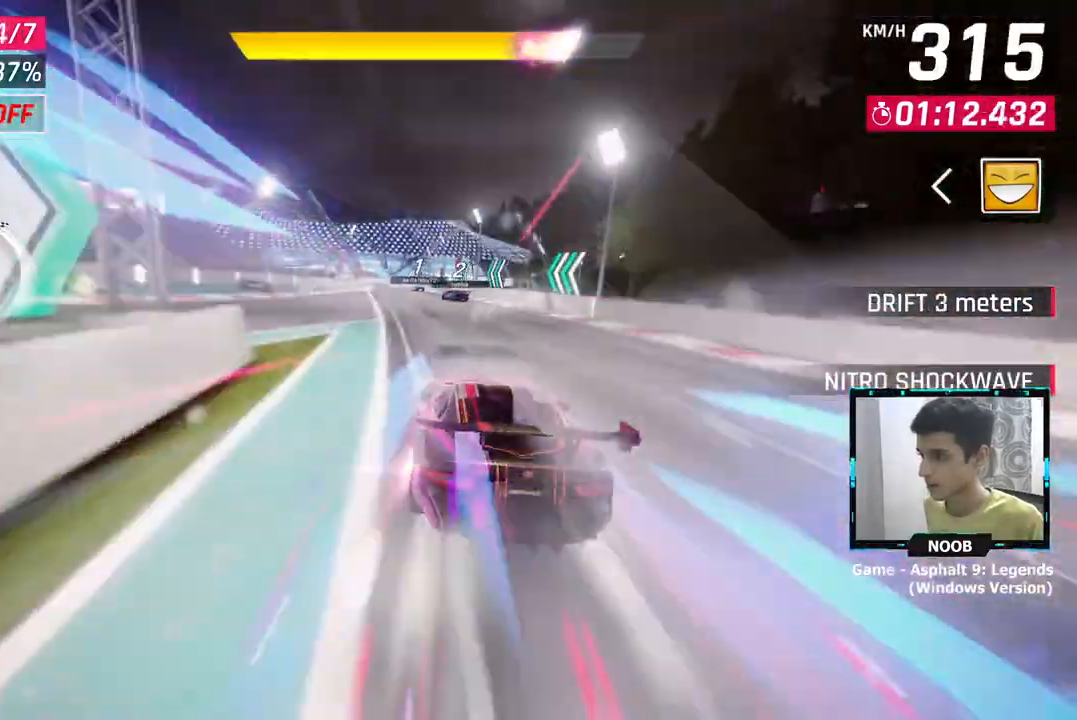
{"buttons": [], "left_stick": "left", "right_stick": "center", "events": [[50, "CROSS", "up"], [217, "L1", "down"], [267, "CROSS", "down"], [283, "L1", "up"], [333, "CROSS", "up"]]}
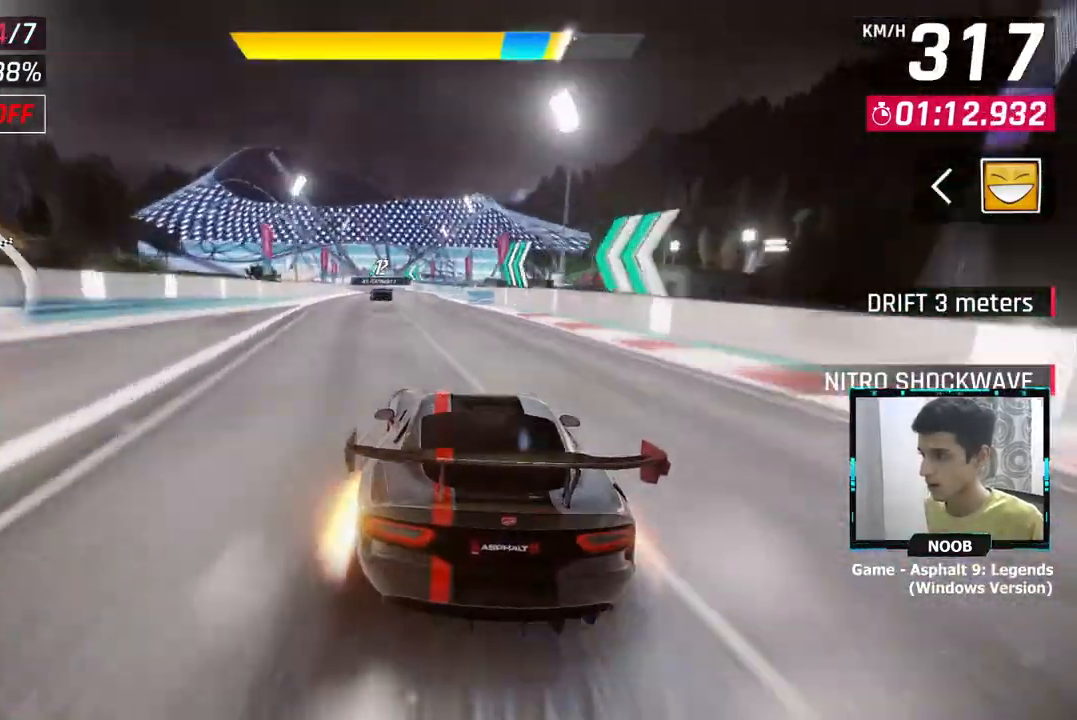
{"buttons": [], "left_stick": "left", "right_stick": "center", "events": [[50, "L1", "down"], [100, "CROSS", "down"], [117, "L1", "up"], [184, "CROSS", "up"]]}
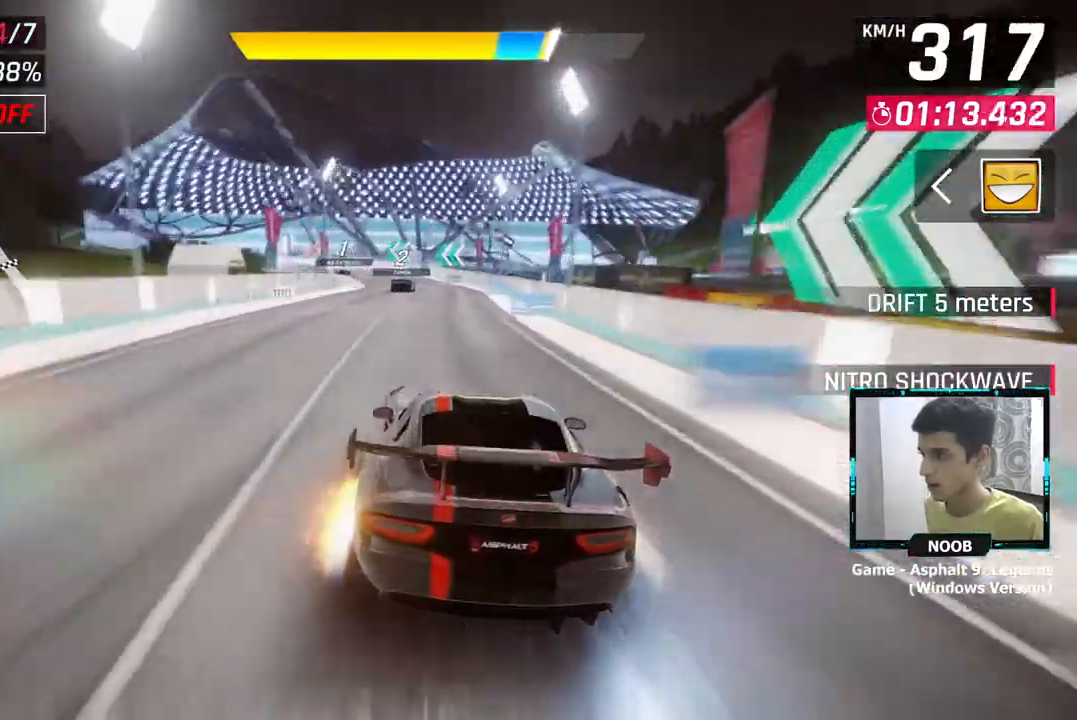
{"buttons": ["CROSS"], "left_stick": "left", "right_stick": "center", "events": [[33, "L1", "down"], [67, "CROSS", "down"], [117, "L1", "up"]]}
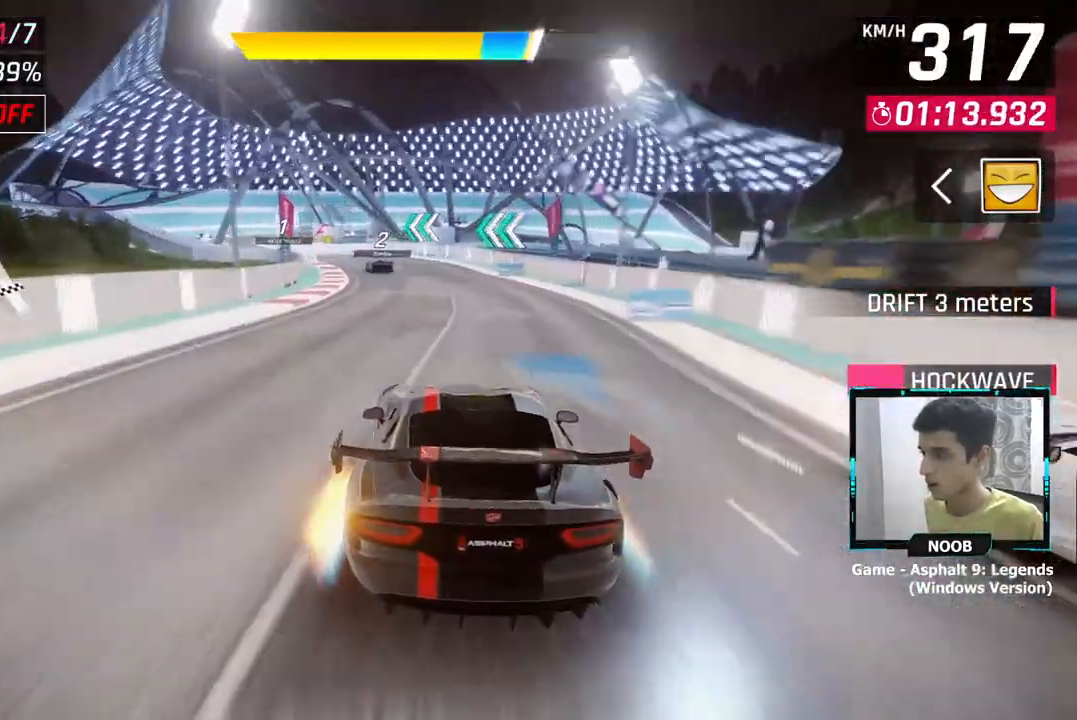
{"buttons": [], "left_stick": "left", "right_stick": "center", "events": [[100, "CROSS", "up"]]}
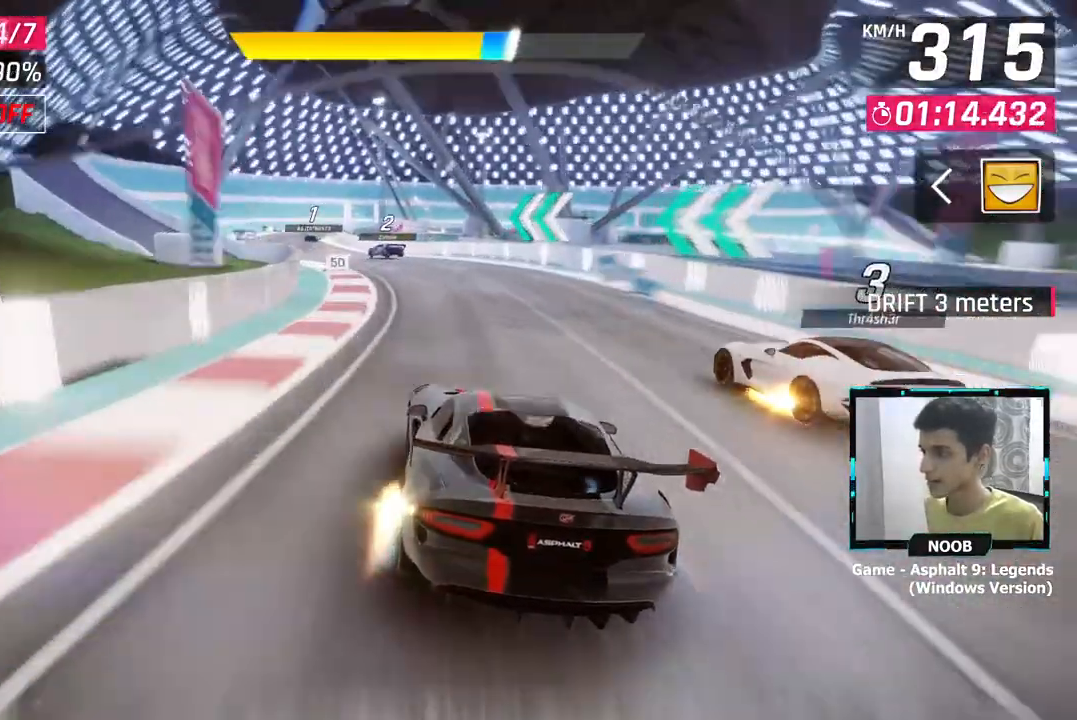
{"buttons": [], "left_stick": "left", "right_stick": "center", "events": [[33, "L1", "down"], [83, "CROSS", "down"], [100, "L1", "up"], [200, "CROSS", "up"]]}
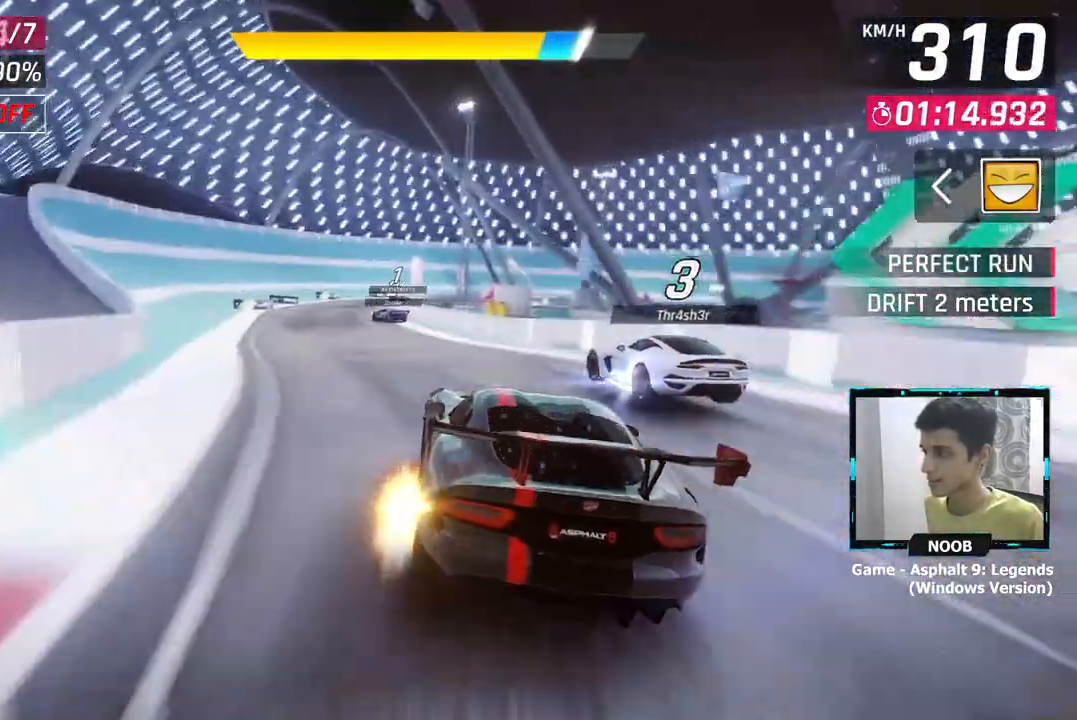
{"buttons": [], "left_stick": "center", "right_stick": "center", "events": [[217, "CROSS", "down"], [301, "CROSS", "up"], [501, "left_stick", "center"]]}
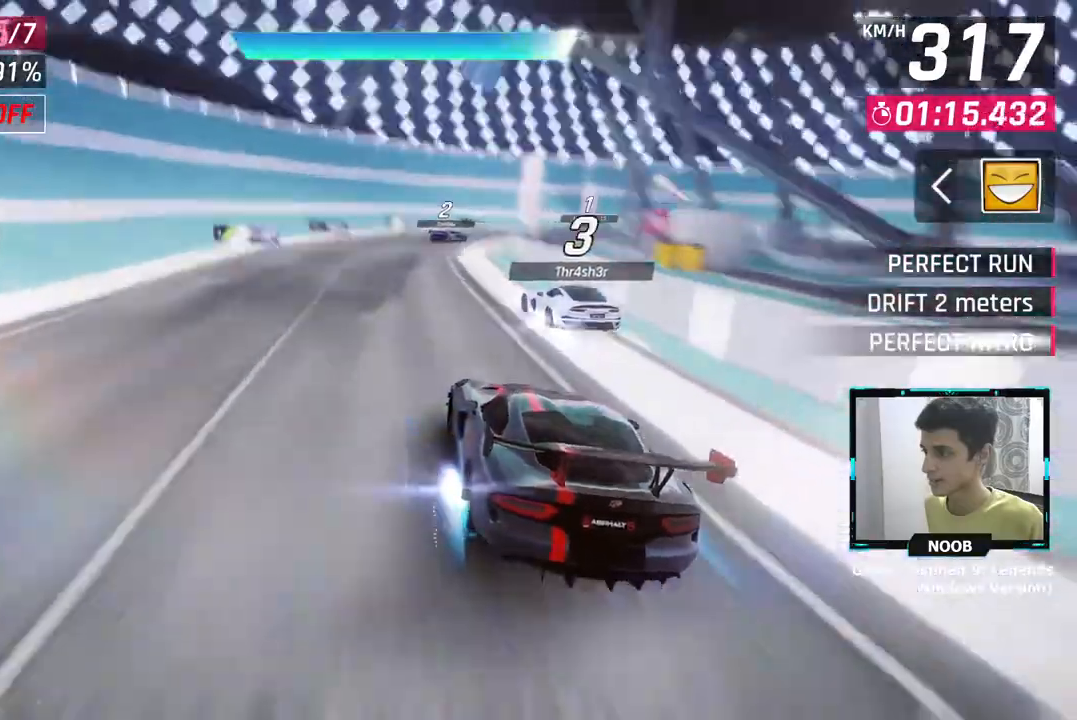
{"buttons": [], "left_stick": "right", "right_stick": "center", "events": [[66, "L1", "down"], [66, "left_stick", "right"], [200, "L1", "up"]]}